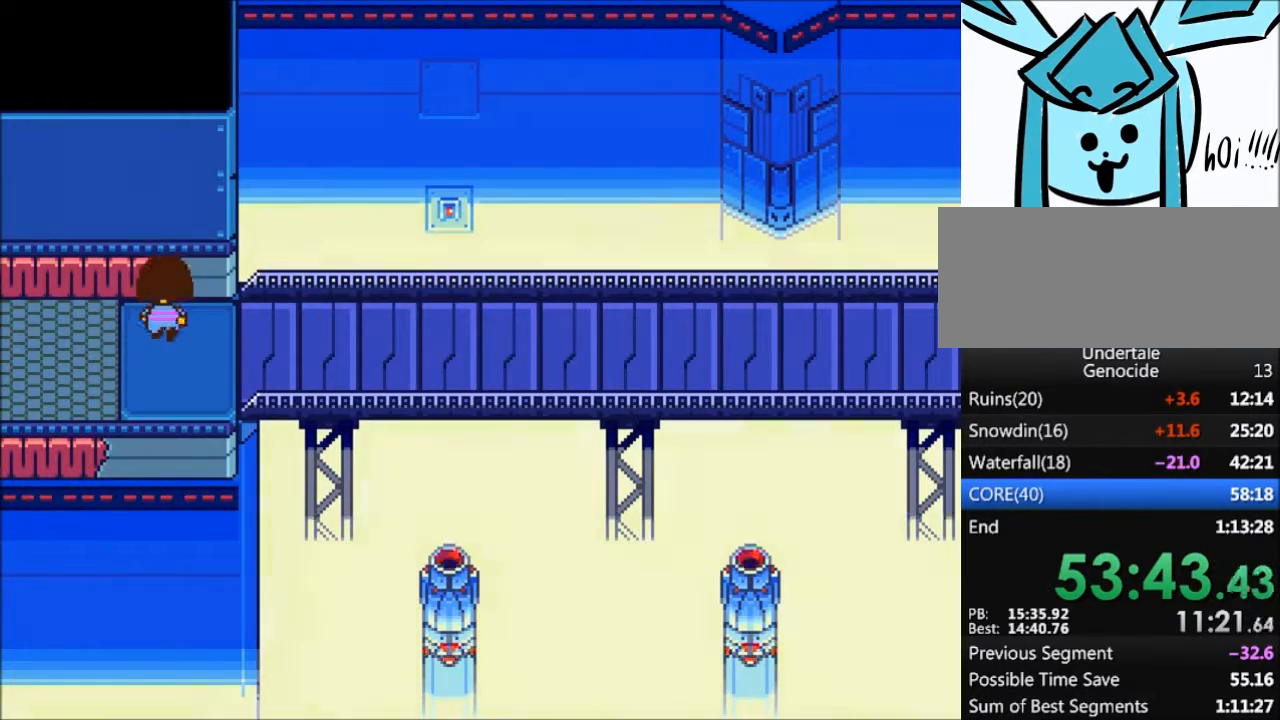
Gameplay with keyboard; each line is a JSON object with the keys held at the frame after it. "events" lists presses ("down") and releases ("up") of "c", "ctrl", "down", "left", "return", "right", "shift", "up", "x" and "z" between this image and that frame as [ms after this image, input, new state], when the widget could be followed in between. No other keys are recorded. Mouse input is not recorded.
{"keys": ["down", "up"], "events": []}
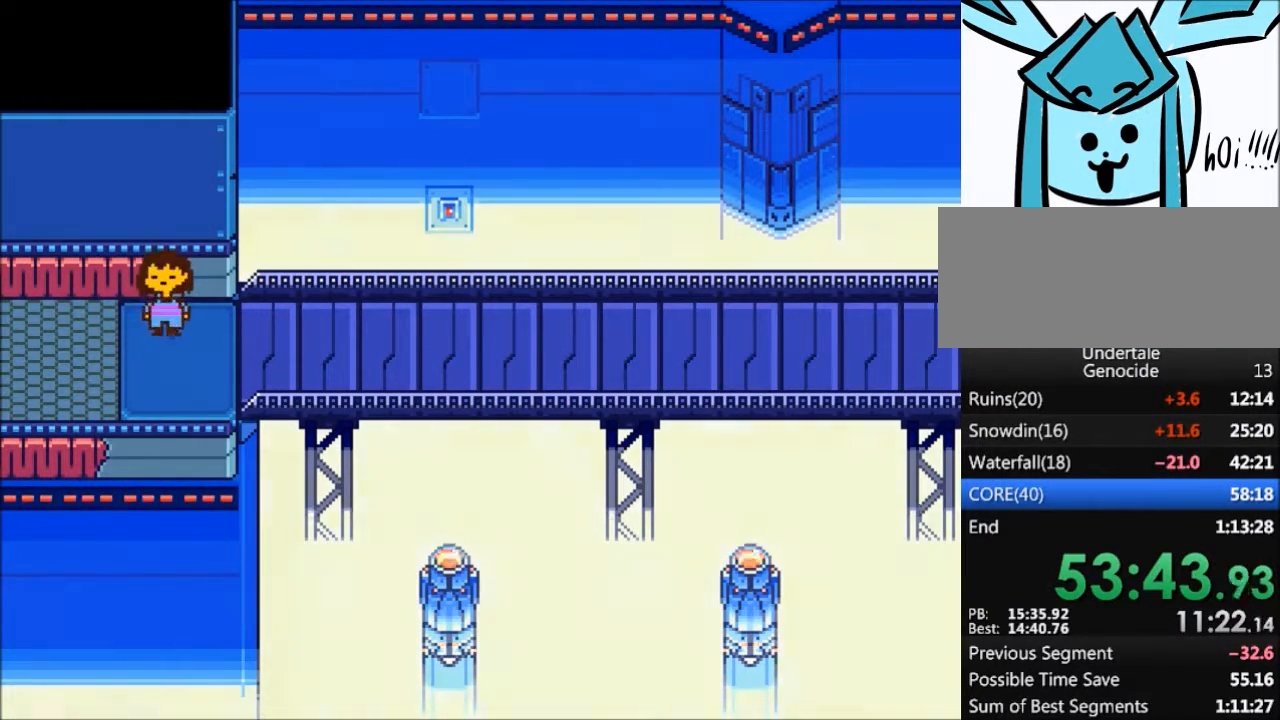
{"keys": ["down", "up"], "events": []}
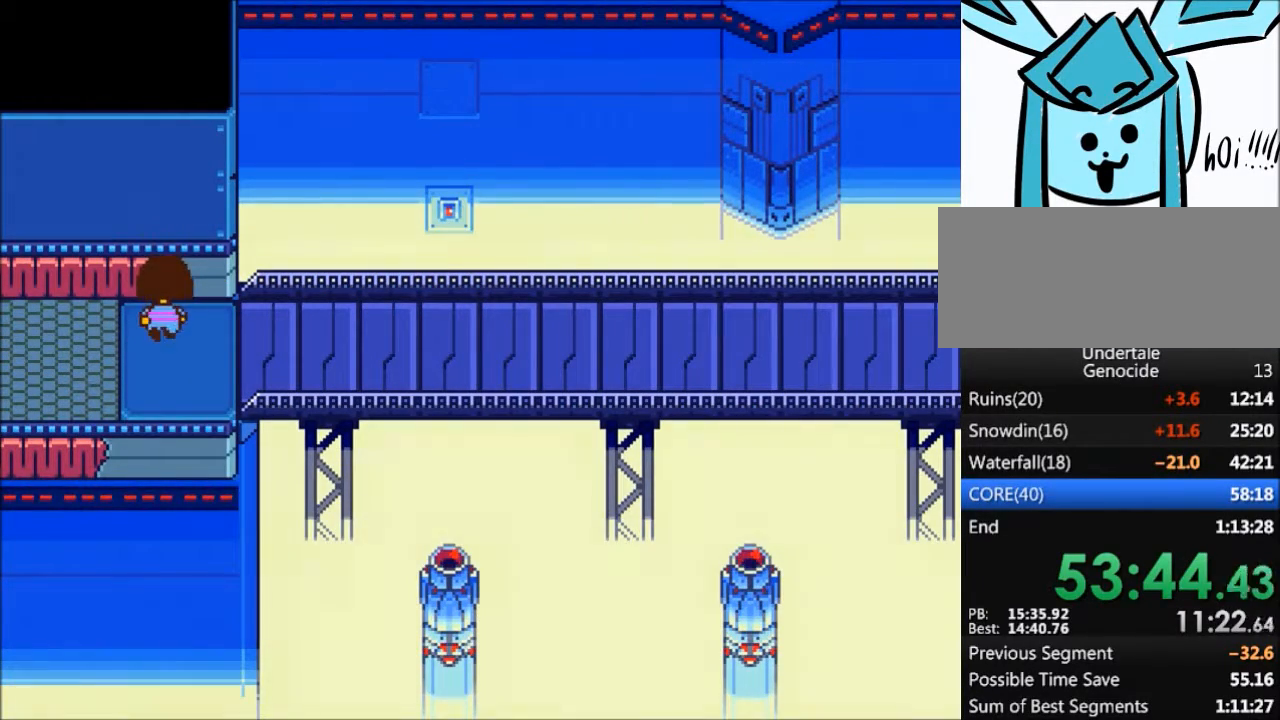
{"keys": ["down", "up"], "events": []}
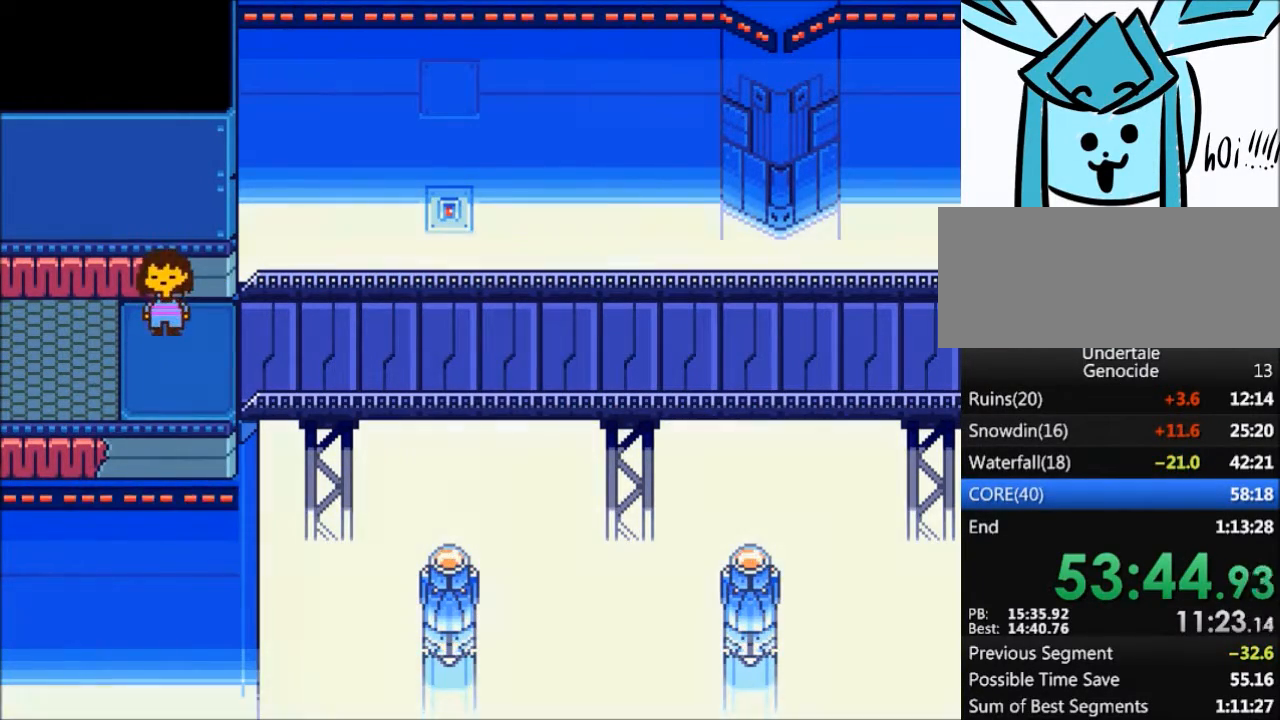
{"keys": ["down", "up"], "events": []}
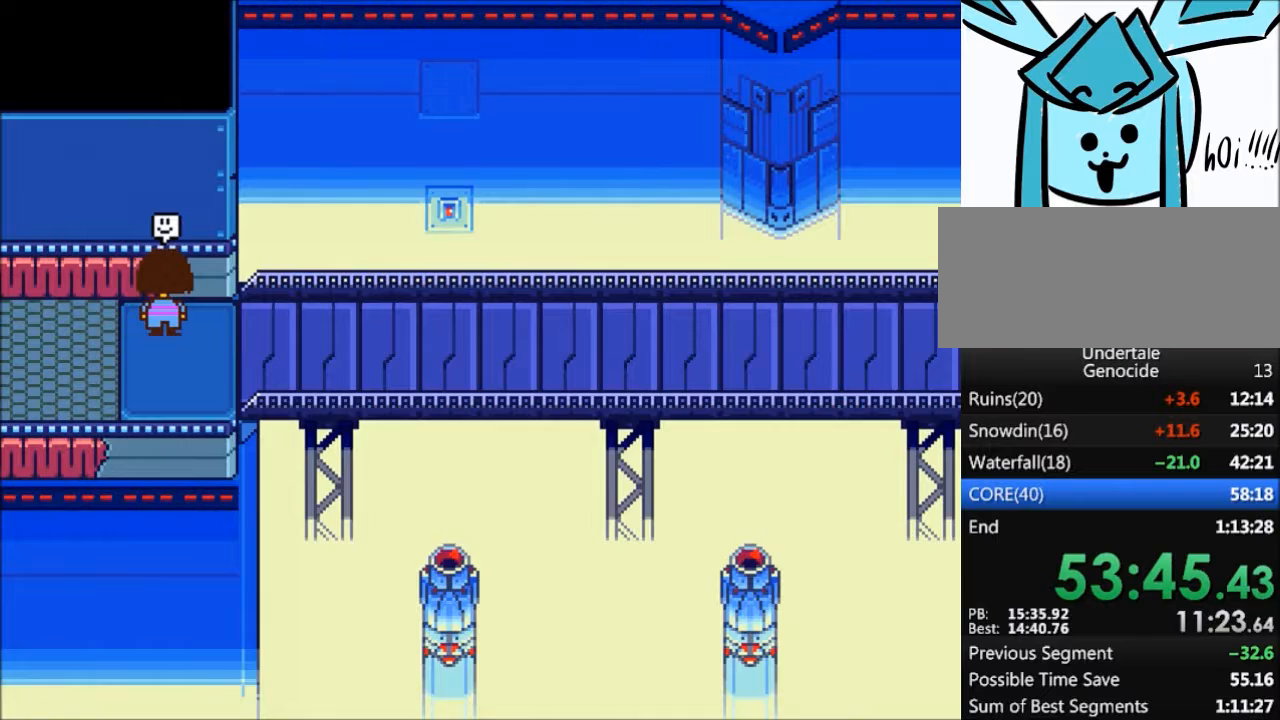
{"keys": [], "events": [[467, "down", "up"], [467, "up", "up"]]}
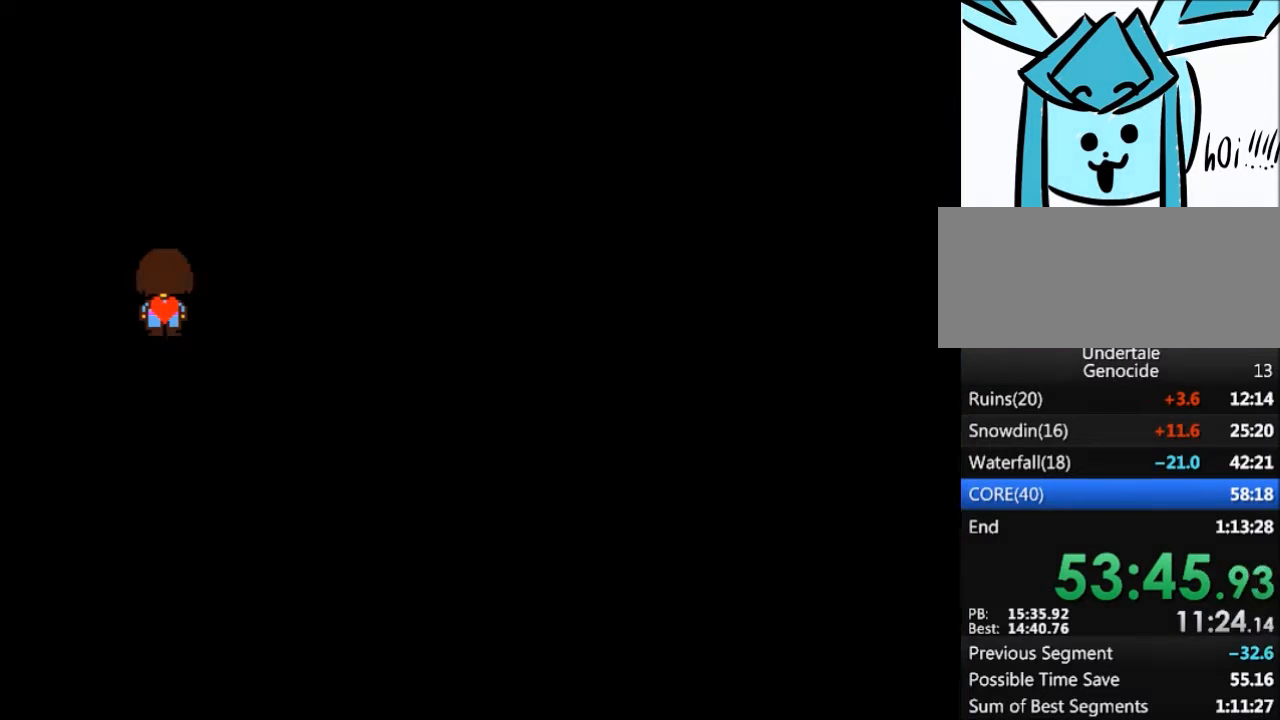
{"keys": [], "events": []}
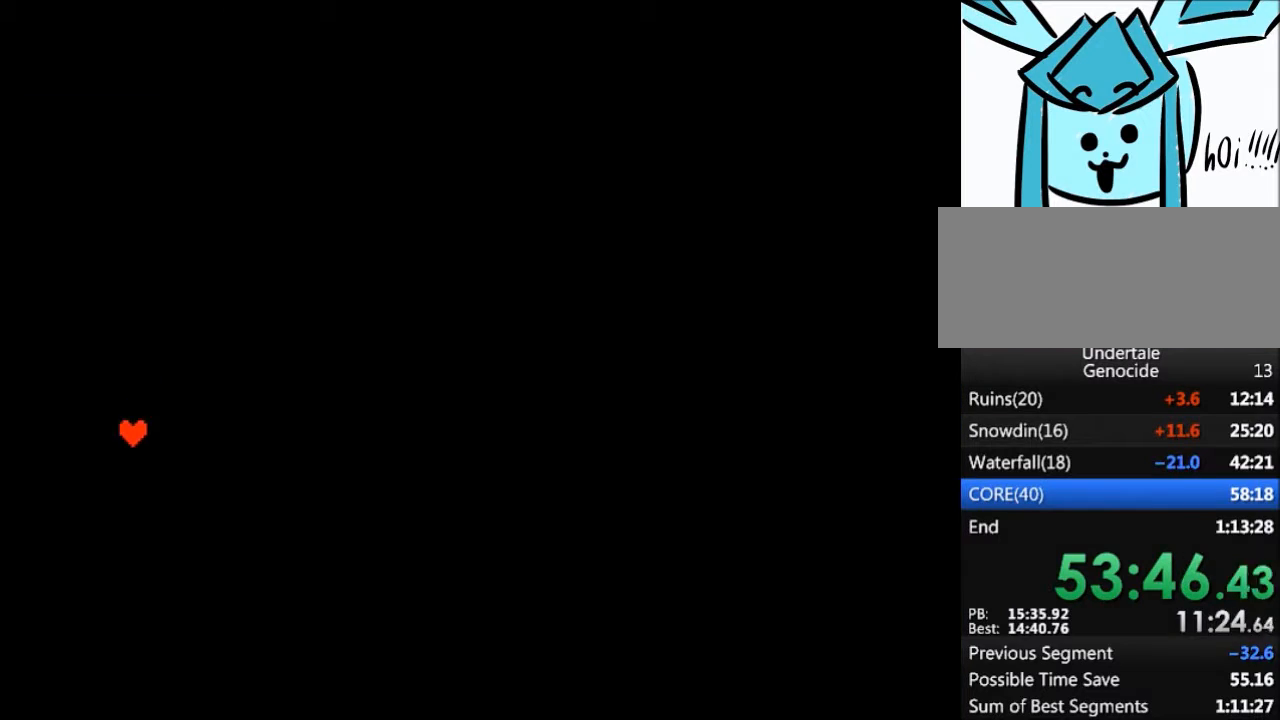
{"keys": [], "events": []}
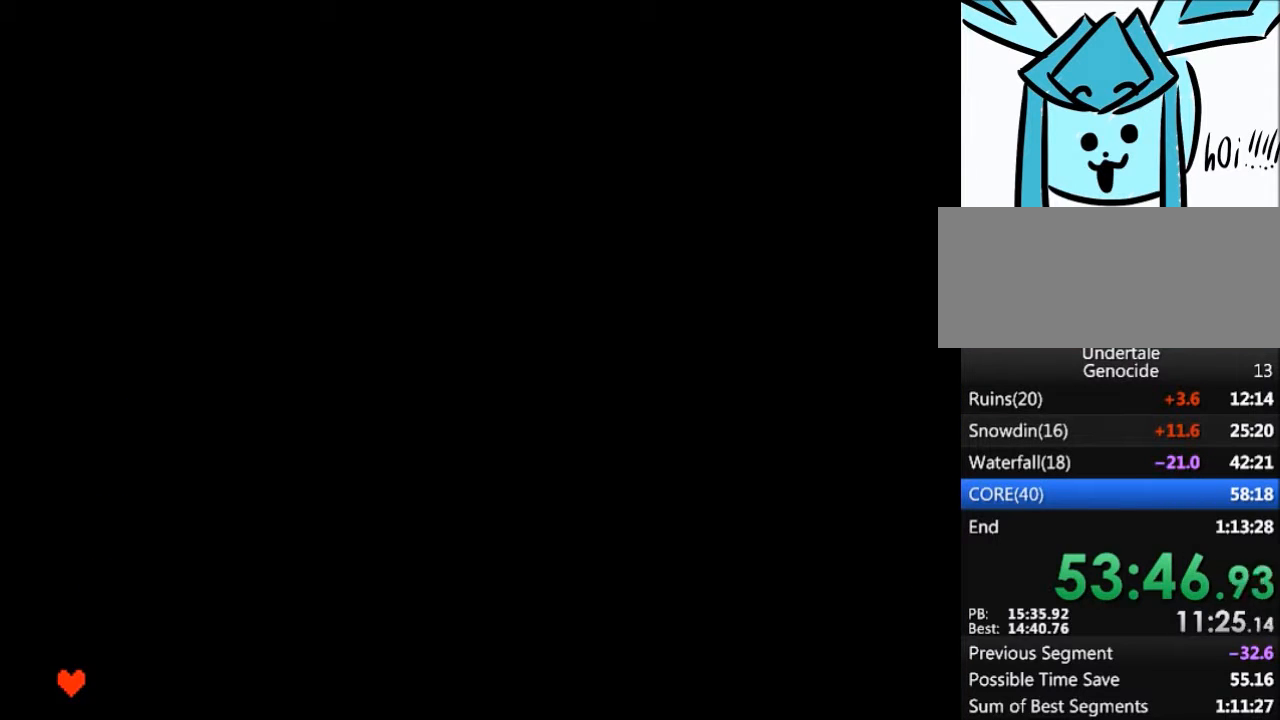
{"keys": [], "events": [[167, "return", "down"], [233, "return", "up"], [233, "z", "down"], [334, "z", "up"]]}
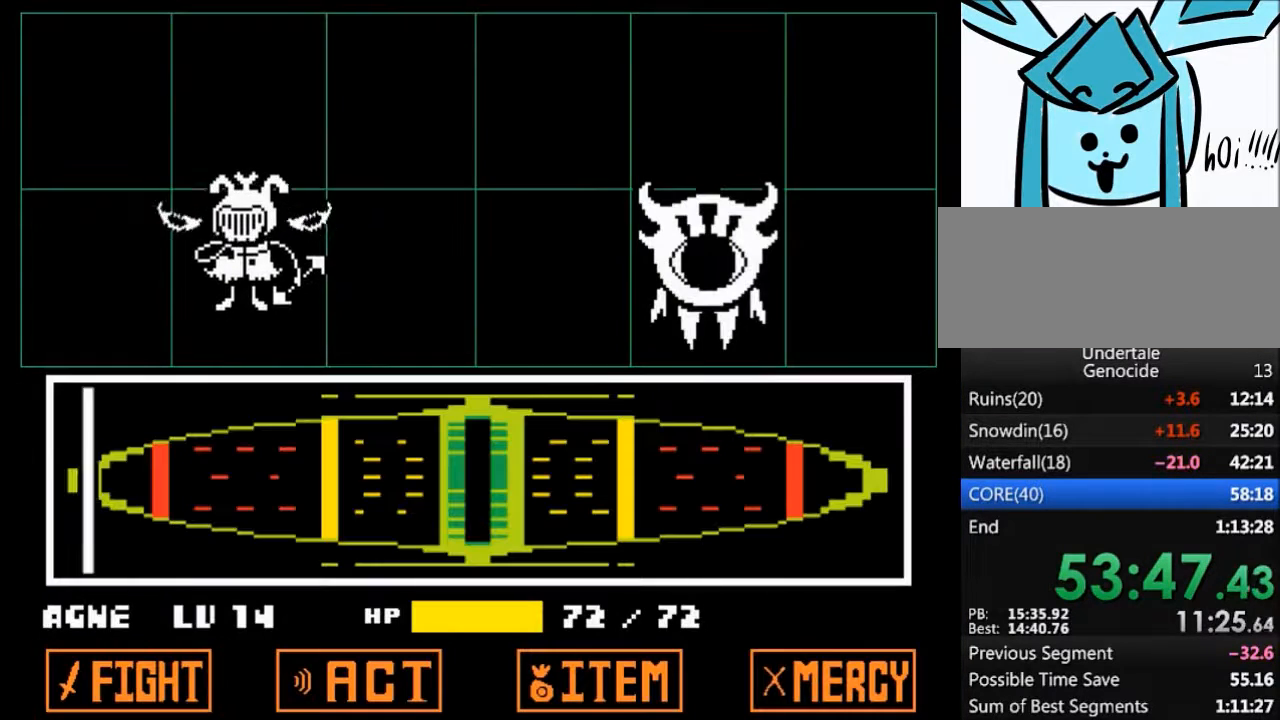
{"keys": [], "events": []}
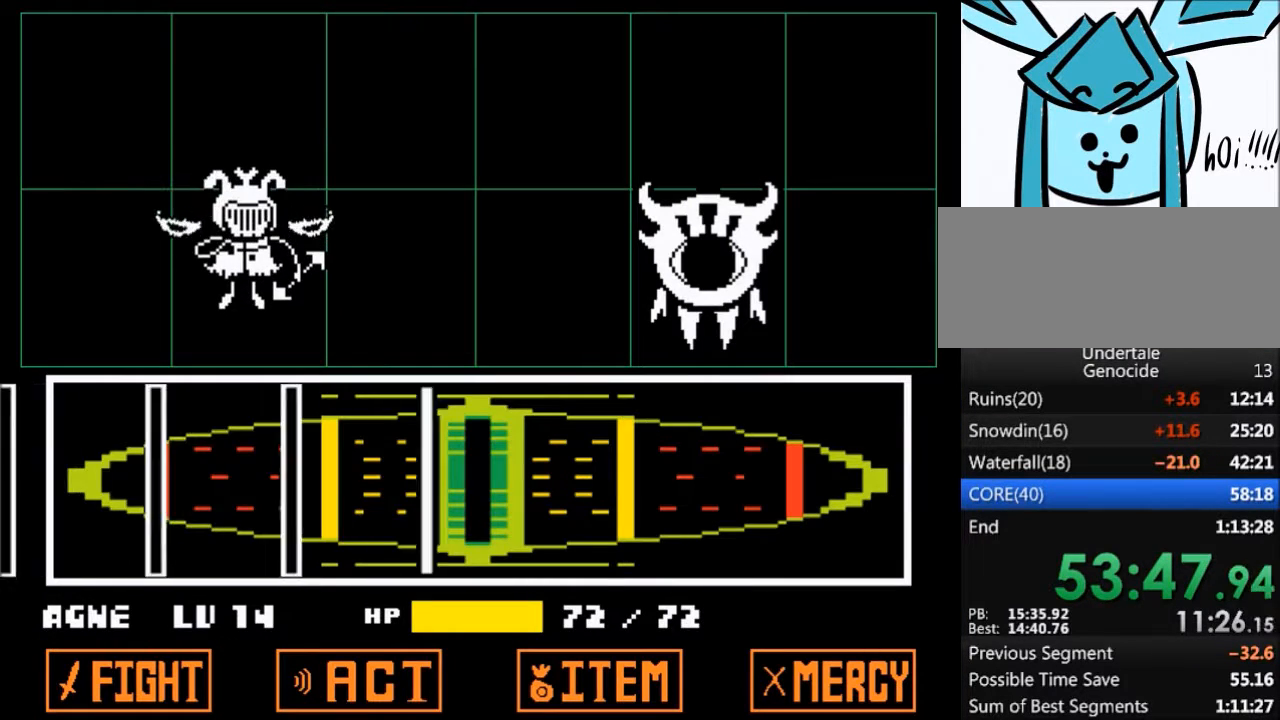
{"keys": [], "events": [[133, "return", "down"], [200, "return", "up"], [367, "return", "down"], [434, "return", "up"]]}
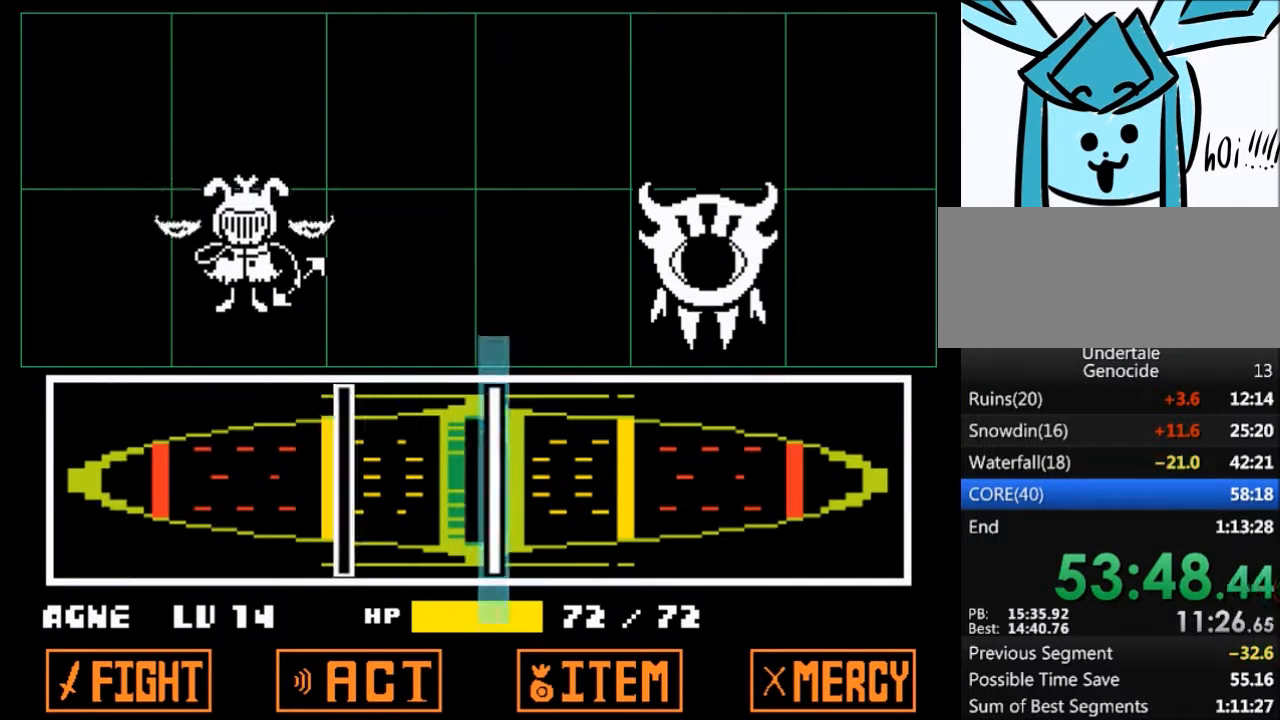
{"keys": [], "events": [[34, "return", "down"], [134, "return", "up"], [234, "return", "down"], [334, "return", "up"]]}
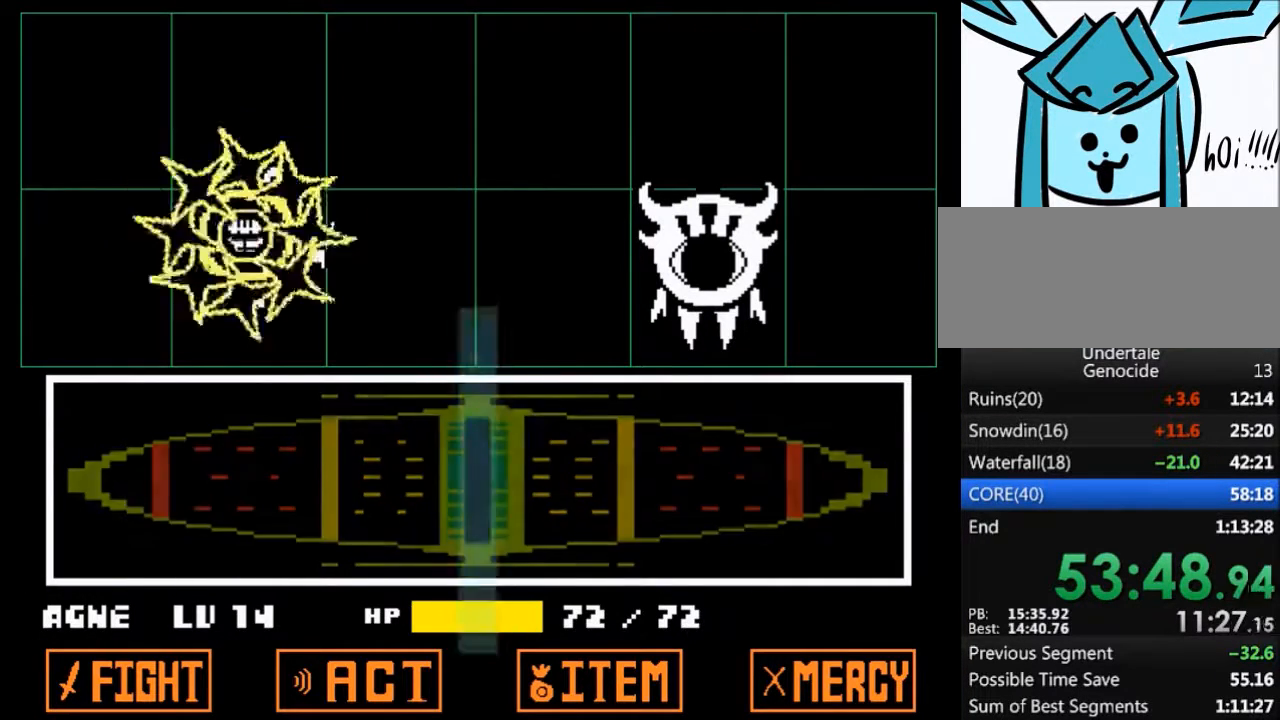
{"keys": [], "events": []}
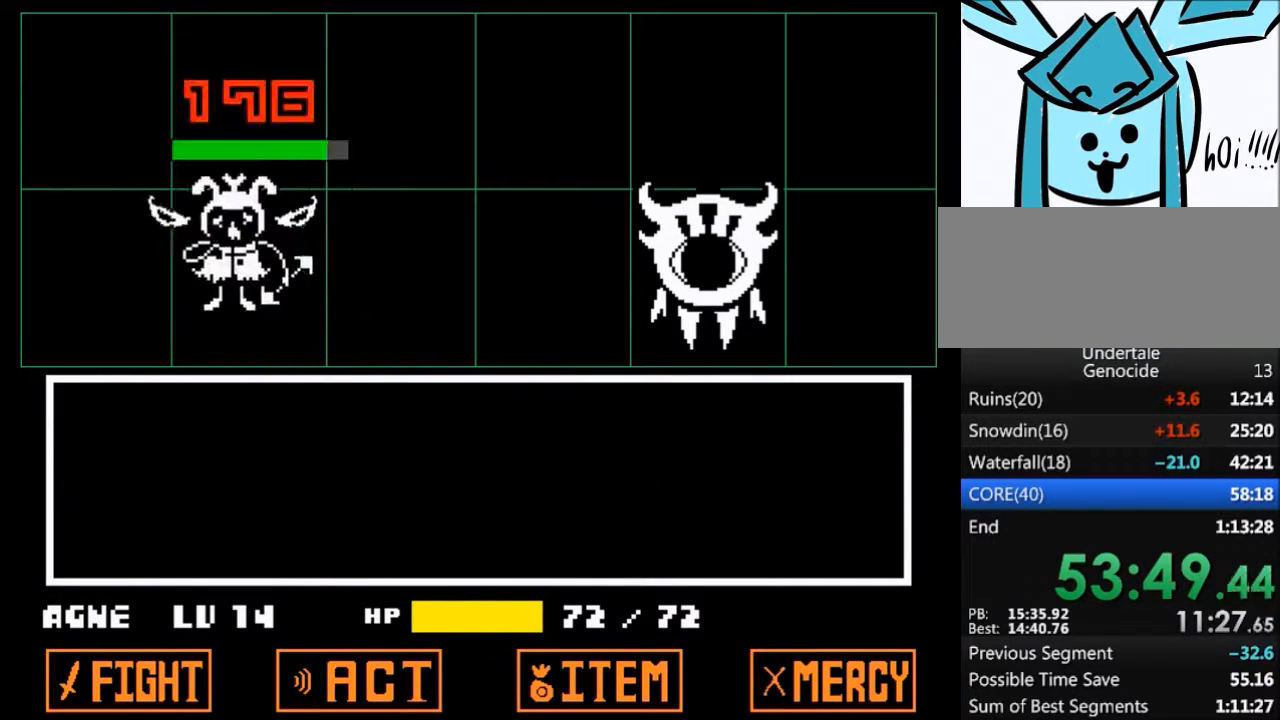
{"keys": [], "events": []}
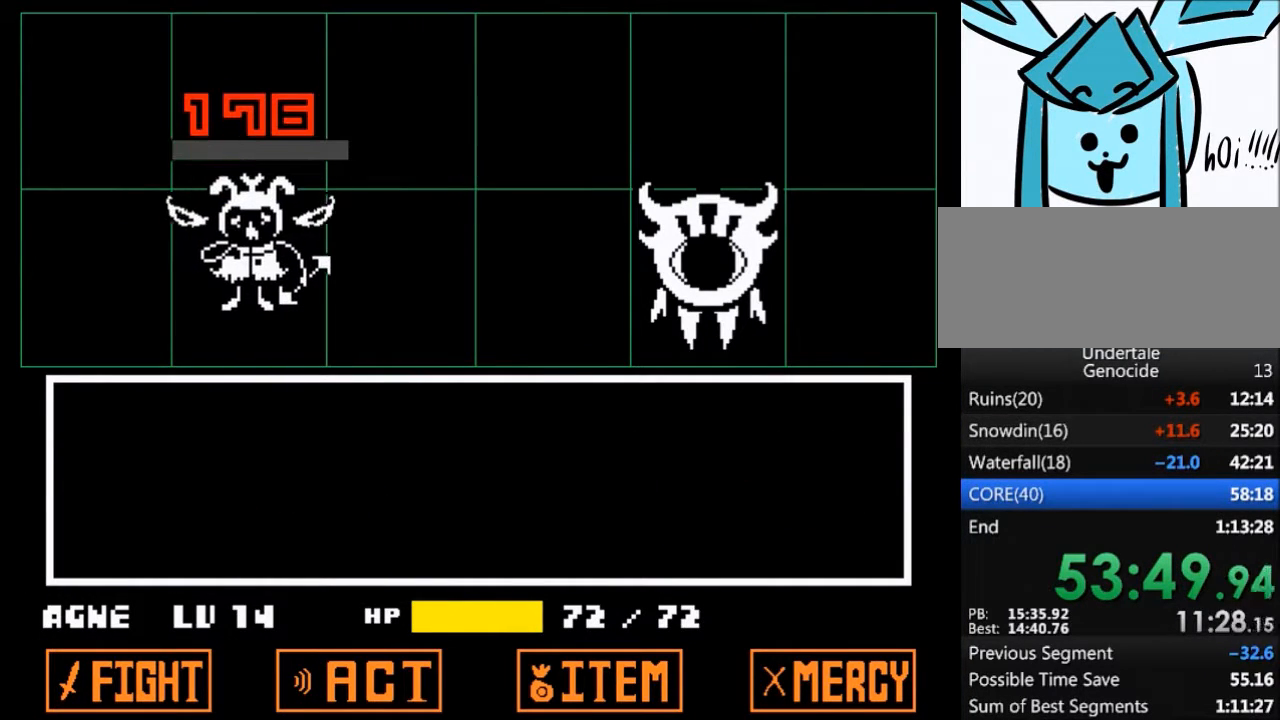
{"keys": [], "events": [[133, "z", "down"], [167, "x", "down"], [233, "z", "up"], [267, "x", "up"], [367, "z", "down"], [400, "x", "down"], [467, "z", "up"], [500, "x", "up"]]}
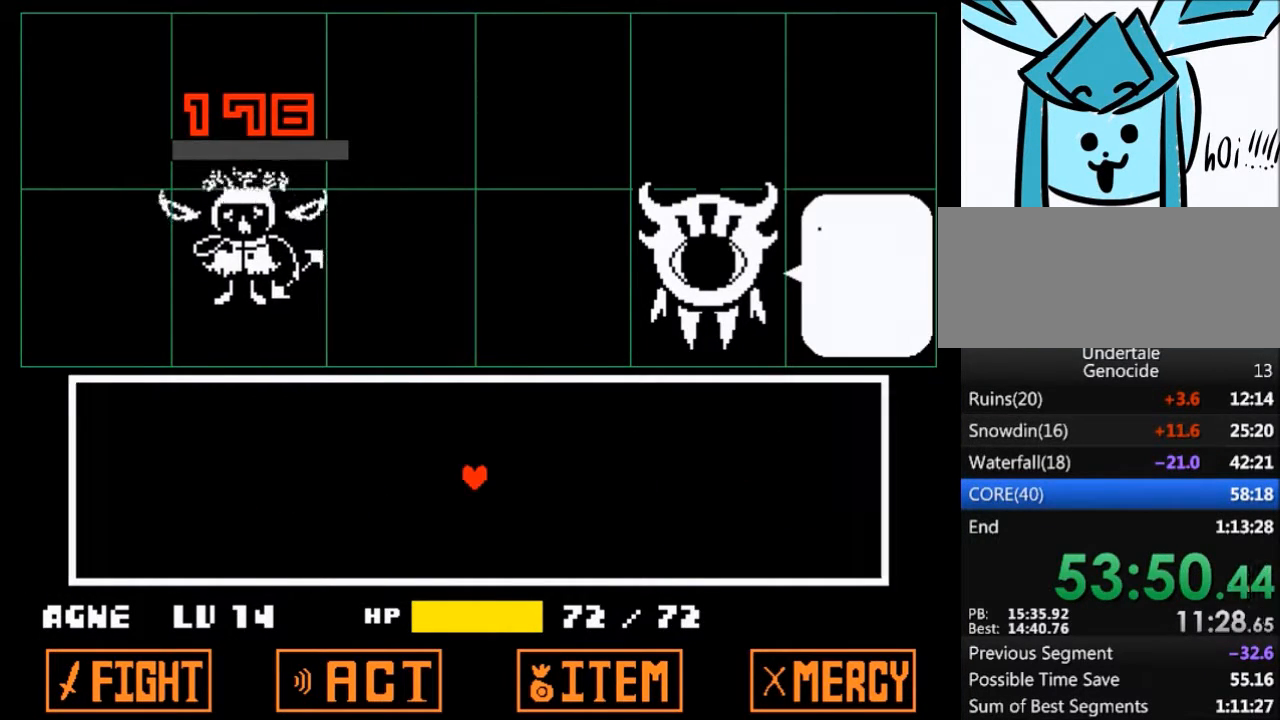
{"keys": [], "events": [[100, "z", "down"], [134, "x", "down"], [134, "z", "up"], [234, "x", "up"], [334, "x", "down"], [334, "z", "down"], [367, "z", "up"], [434, "x", "up"]]}
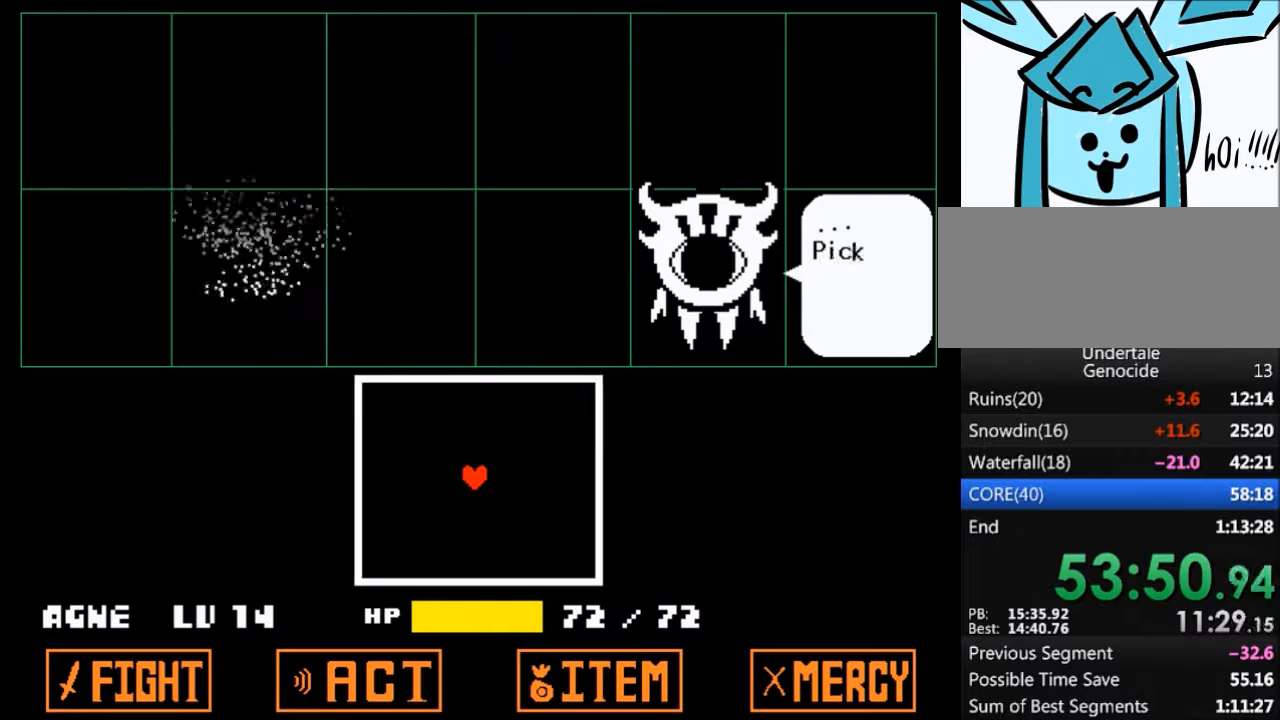
{"keys": [], "events": [[33, "z", "down"], [67, "x", "down"], [100, "z", "up"], [167, "x", "up"], [200, "z", "down"], [267, "z", "up"]]}
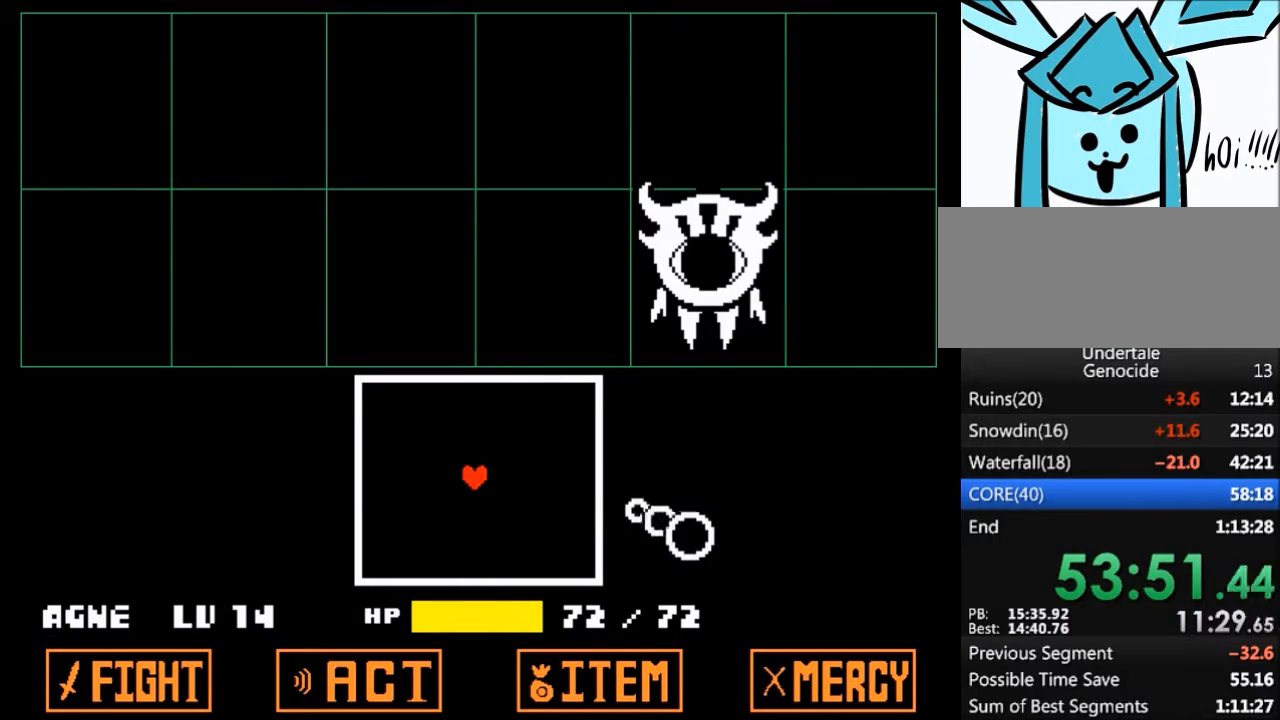
{"keys": ["up"], "events": [[401, "up", "down"]]}
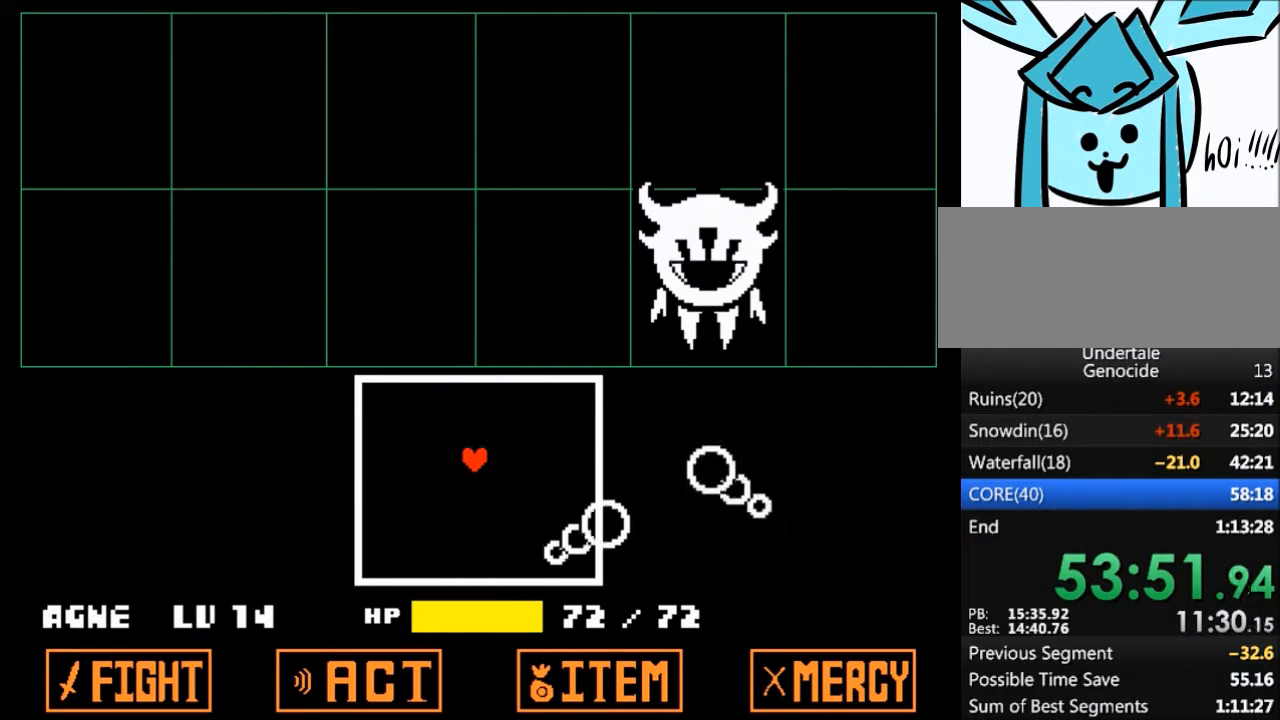
{"keys": [], "events": [[33, "up", "up"], [233, "up", "down"], [367, "up", "up"]]}
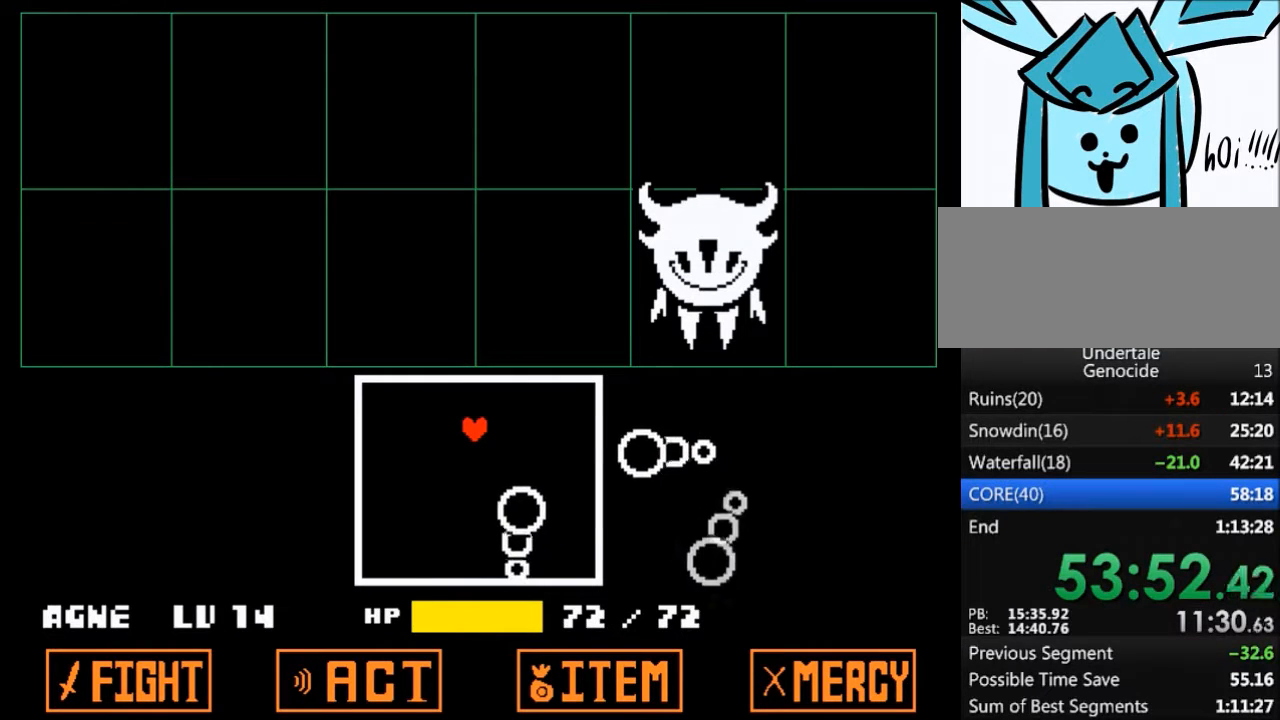
{"keys": ["down", "left"], "events": [[434, "down", "down"], [501, "left", "down"]]}
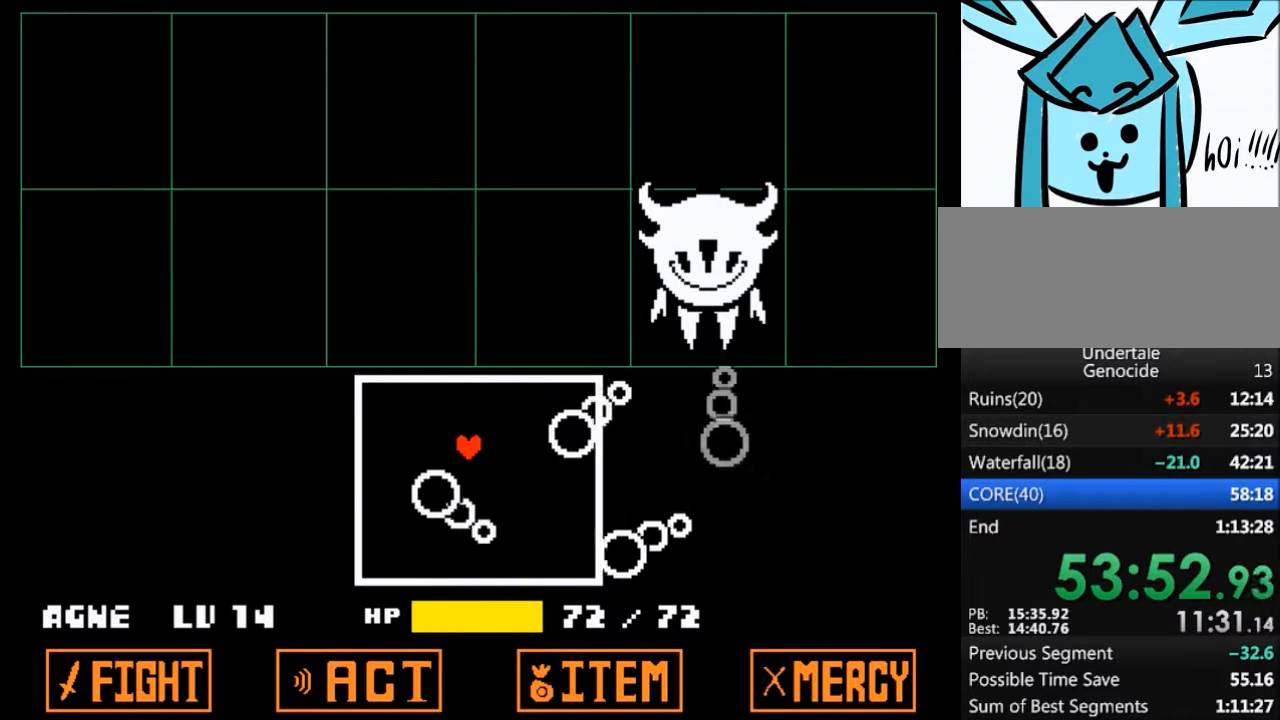
{"keys": [], "events": [[33, "left", "up"], [67, "down", "up"], [367, "right", "down"], [400, "down", "down"], [467, "right", "up"], [500, "down", "up"]]}
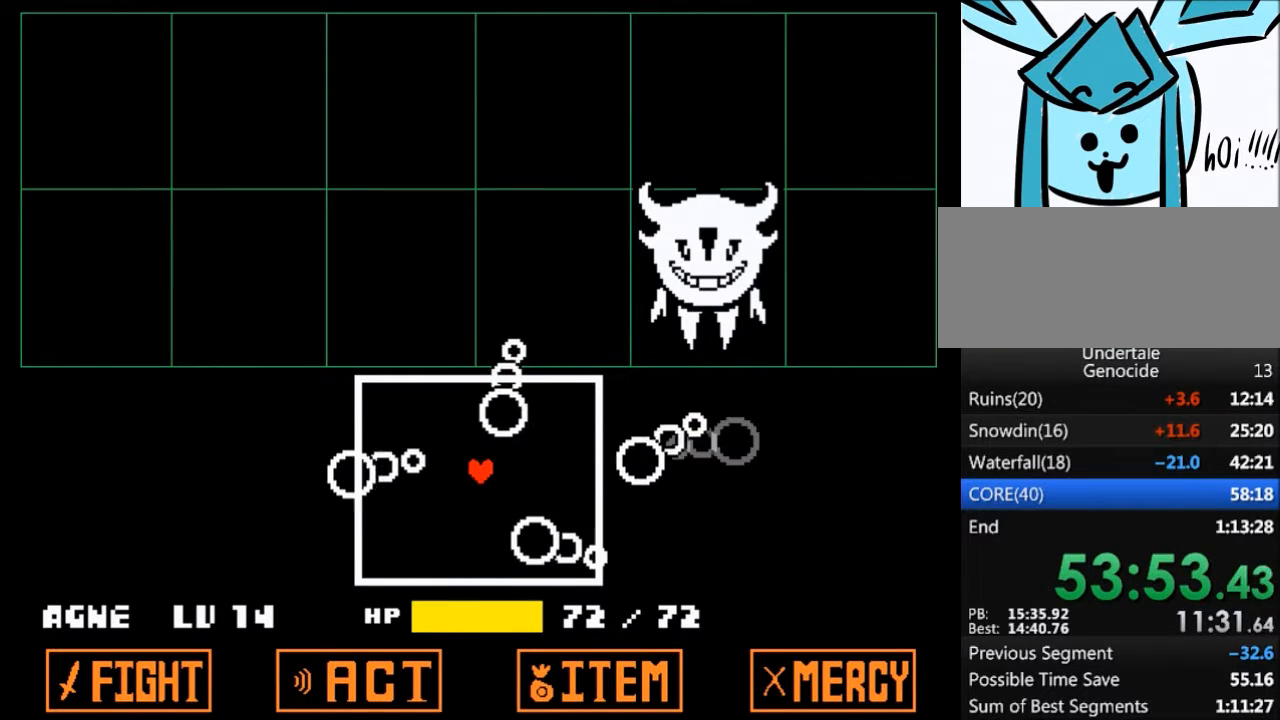
{"keys": [], "events": [[267, "up", "down"], [434, "up", "up"]]}
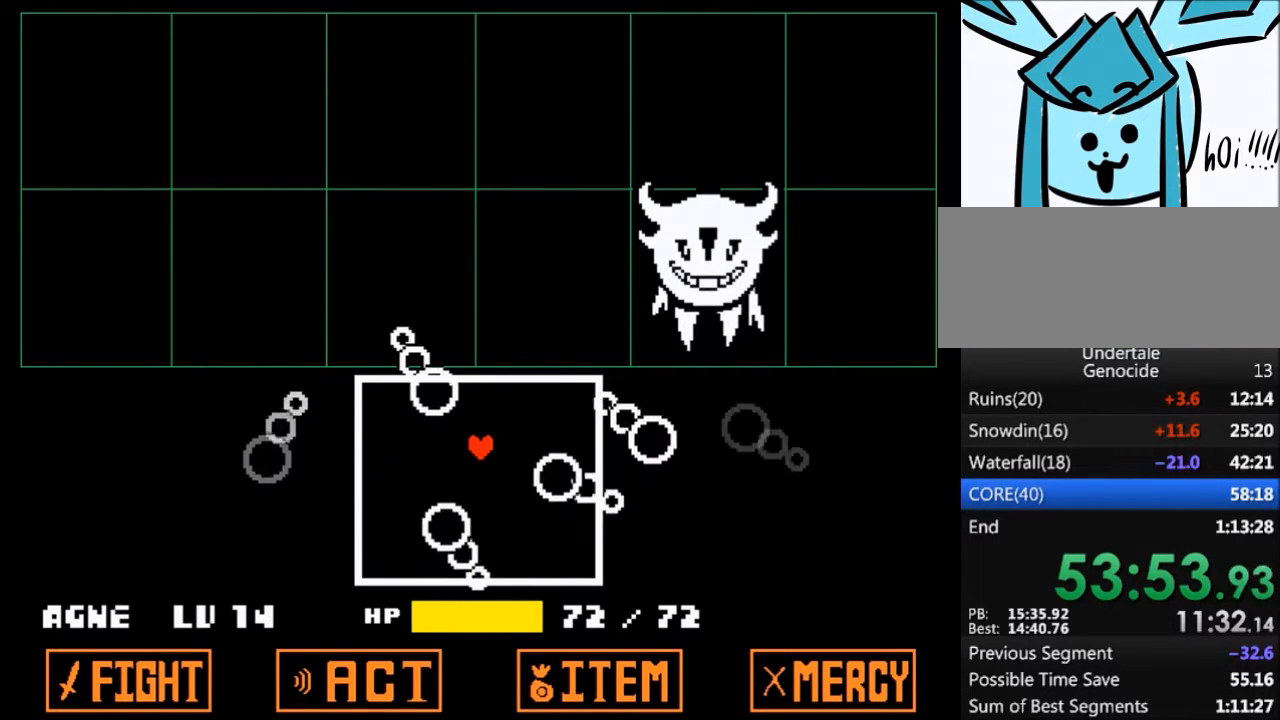
{"keys": ["left"], "events": [[100, "left", "down"], [100, "up", "down"], [200, "left", "up"], [233, "up", "up"], [434, "left", "down"]]}
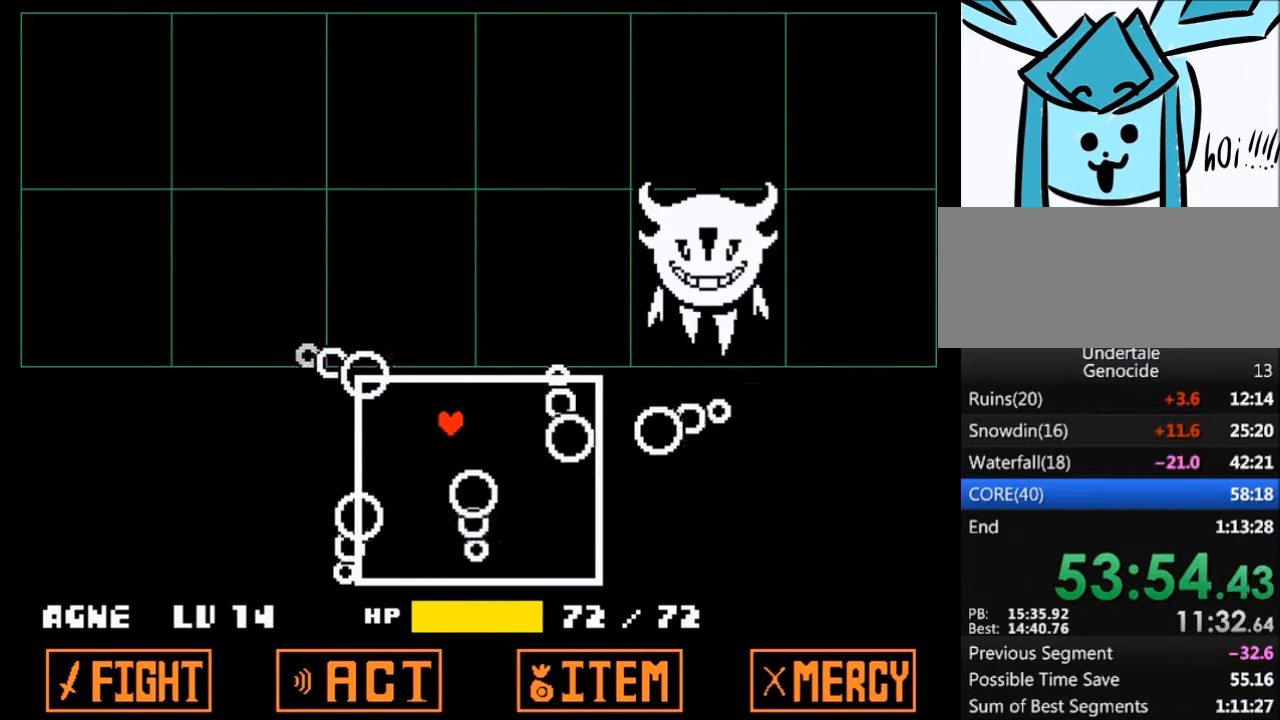
{"keys": [], "events": [[34, "left", "up"], [34, "up", "down"], [67, "up", "up"], [201, "left", "down"], [401, "up", "down"], [501, "left", "up"], [501, "up", "up"]]}
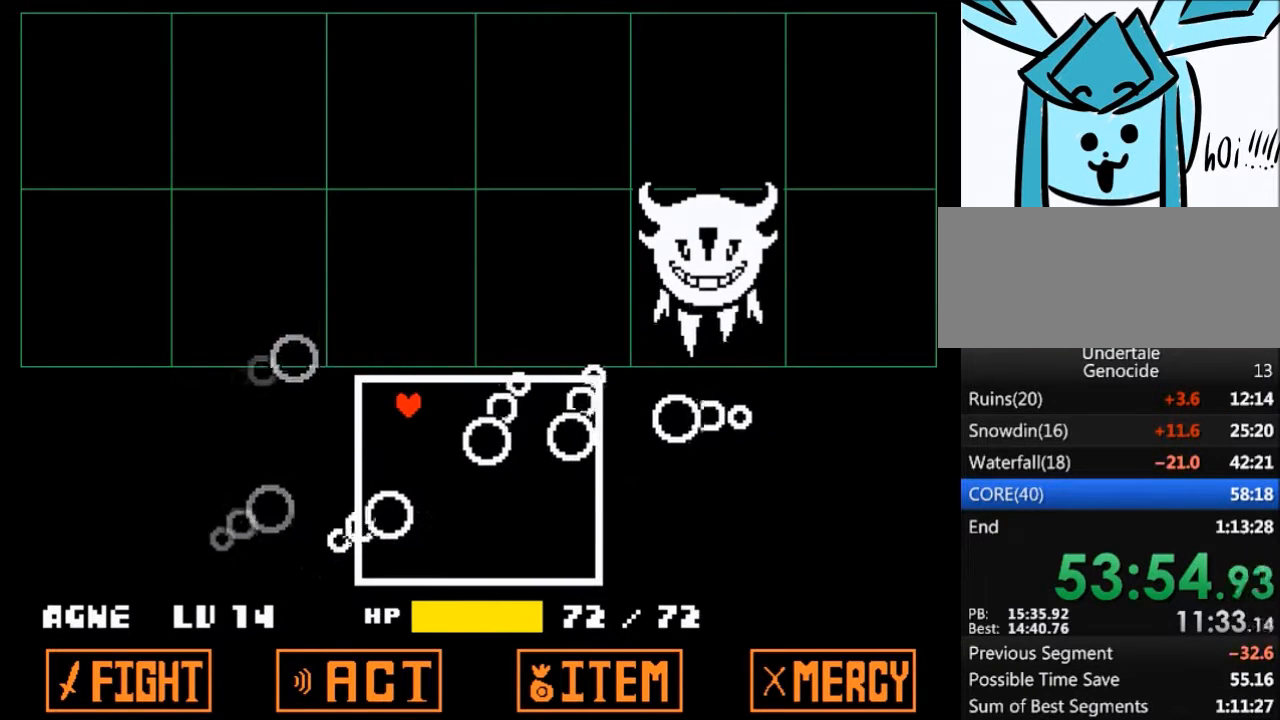
{"keys": ["left"], "events": [[267, "left", "down"], [467, "left", "up"], [500, "left", "down"]]}
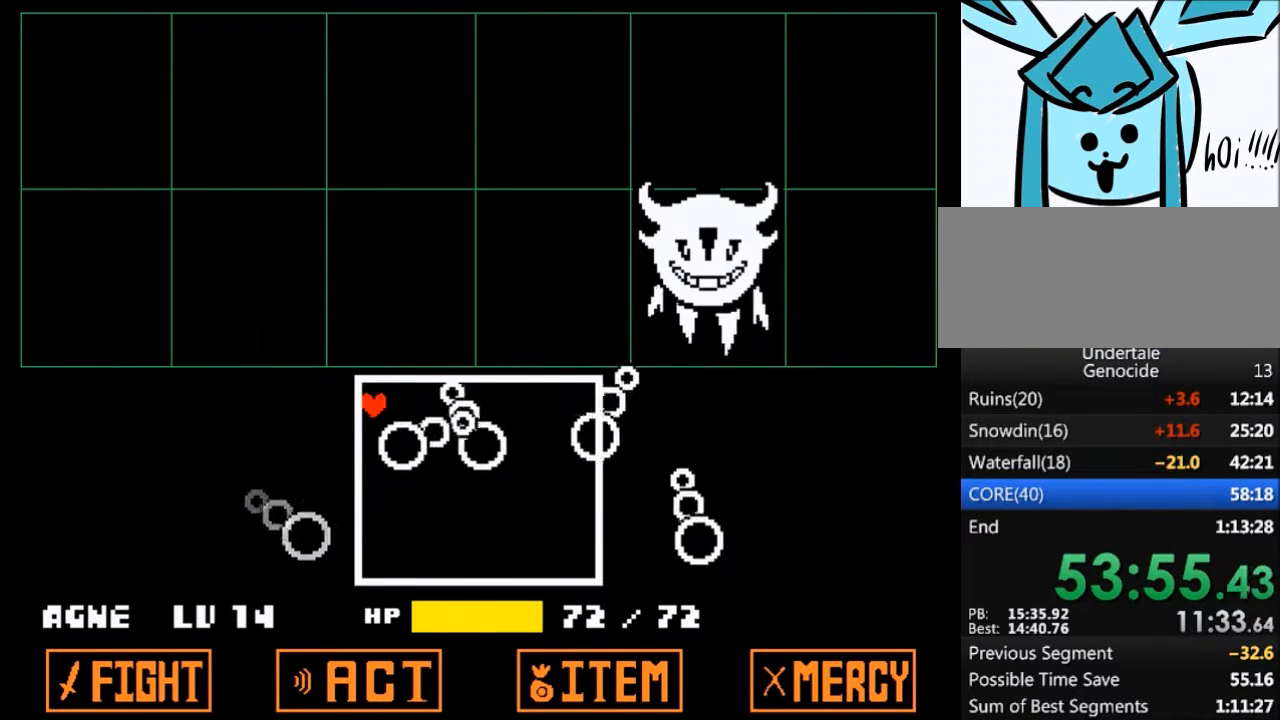
{"keys": [], "events": [[167, "left", "up"], [234, "up", "down"], [334, "up", "up"]]}
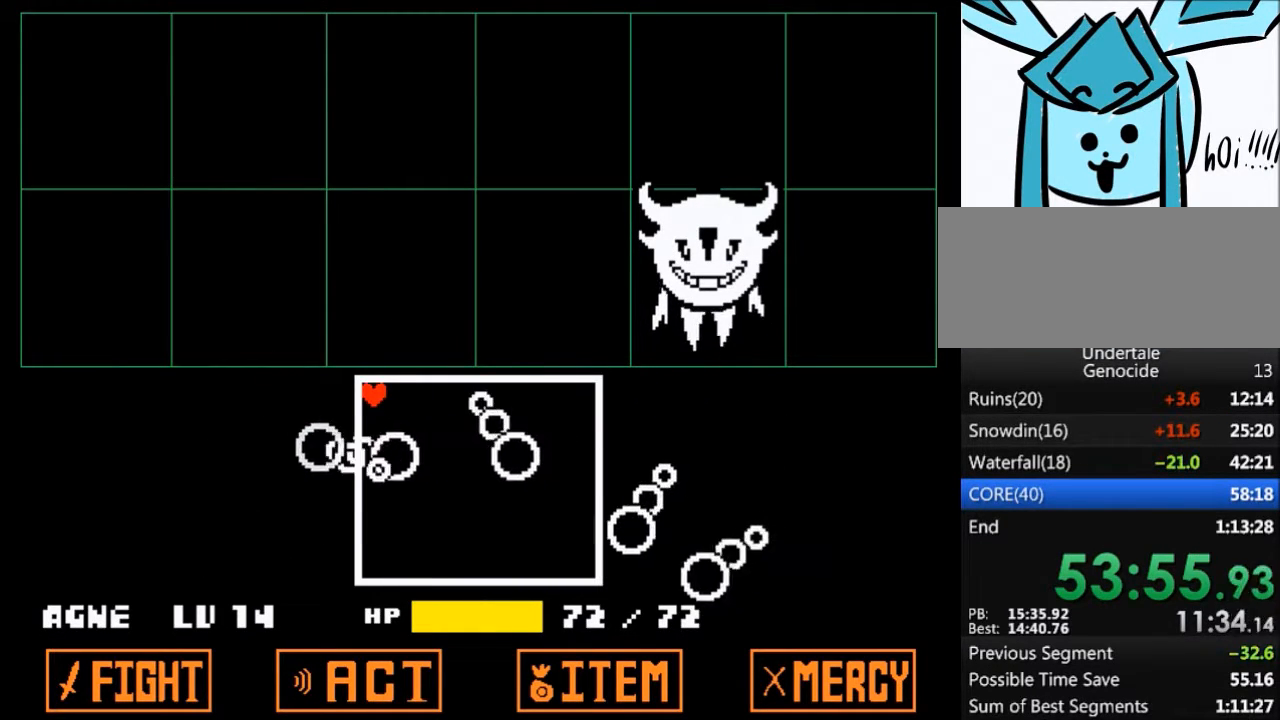
{"keys": [], "events": []}
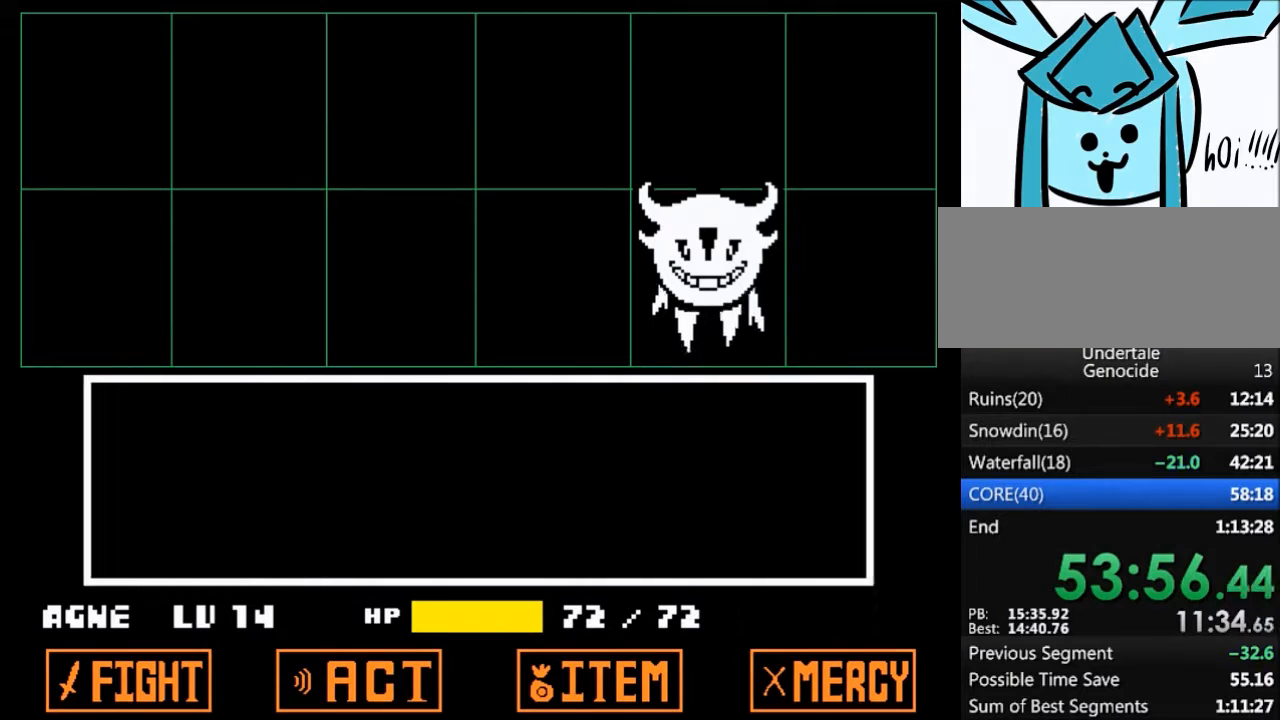
{"keys": [], "events": [[234, "return", "down"], [267, "return", "up"], [267, "z", "down"], [367, "z", "up"]]}
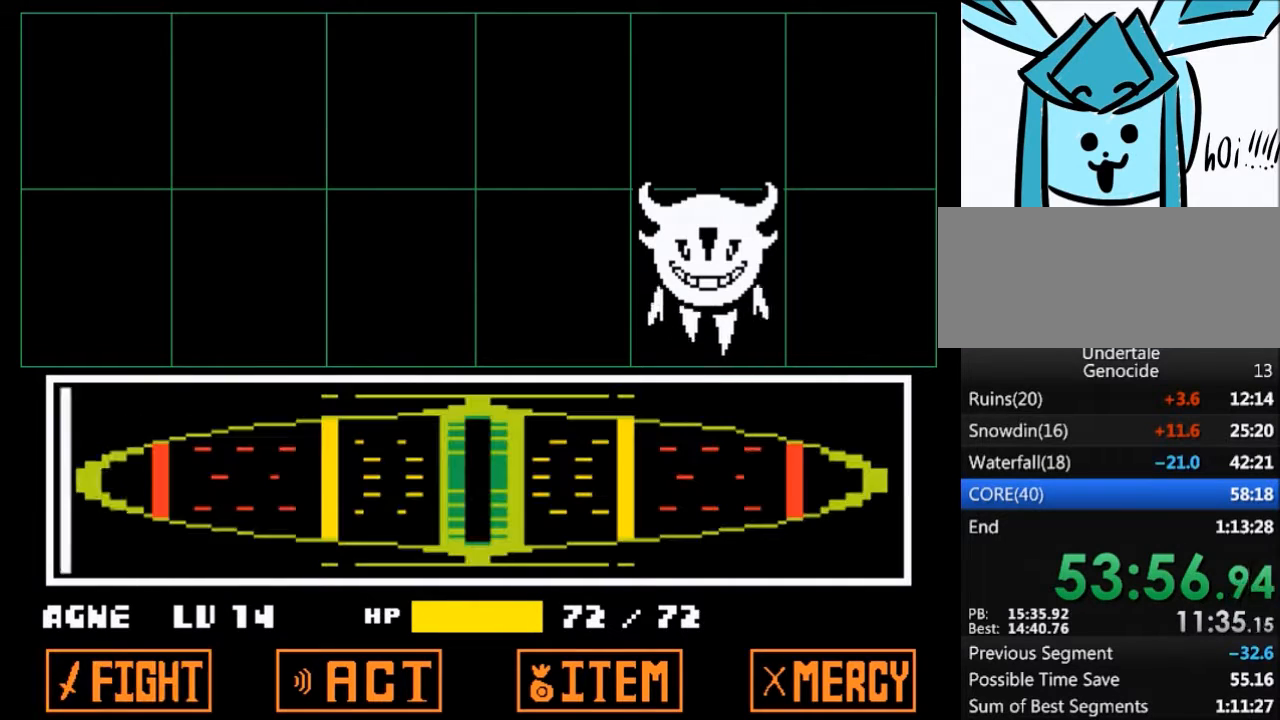
{"keys": [], "events": []}
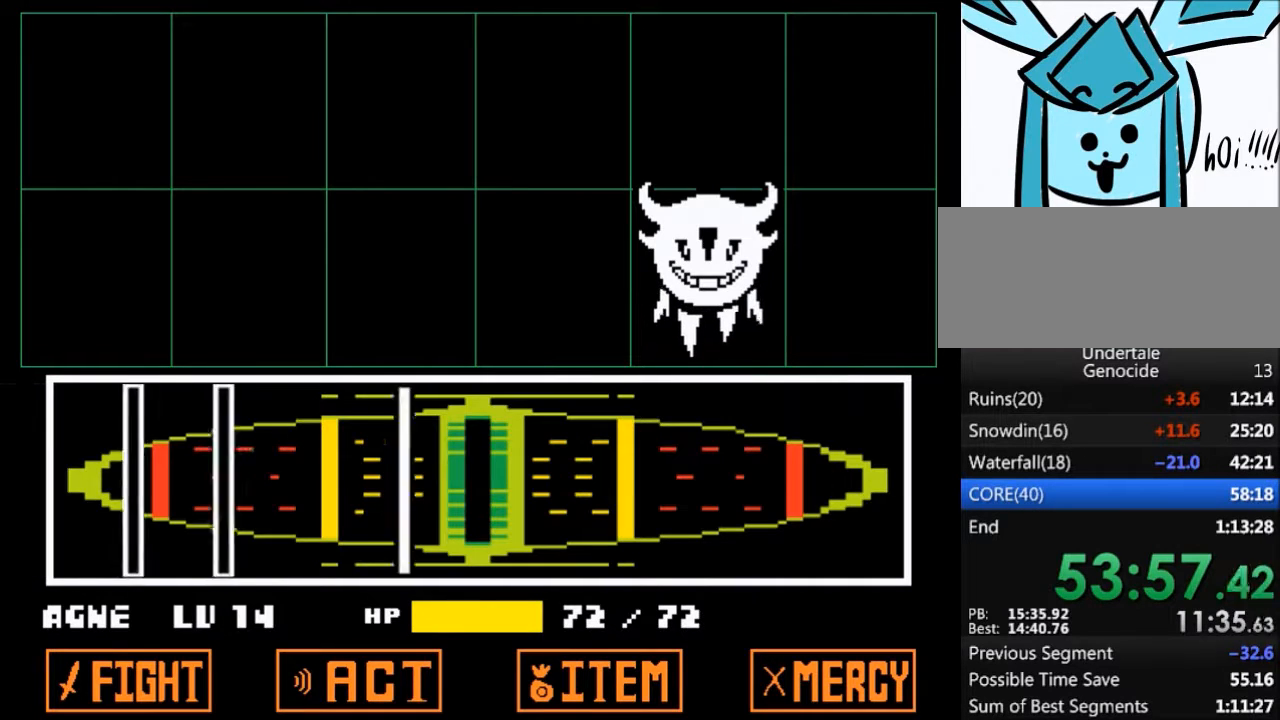
{"keys": [], "events": [[167, "return", "down"], [201, "return", "up"], [434, "return", "down"], [501, "return", "up"]]}
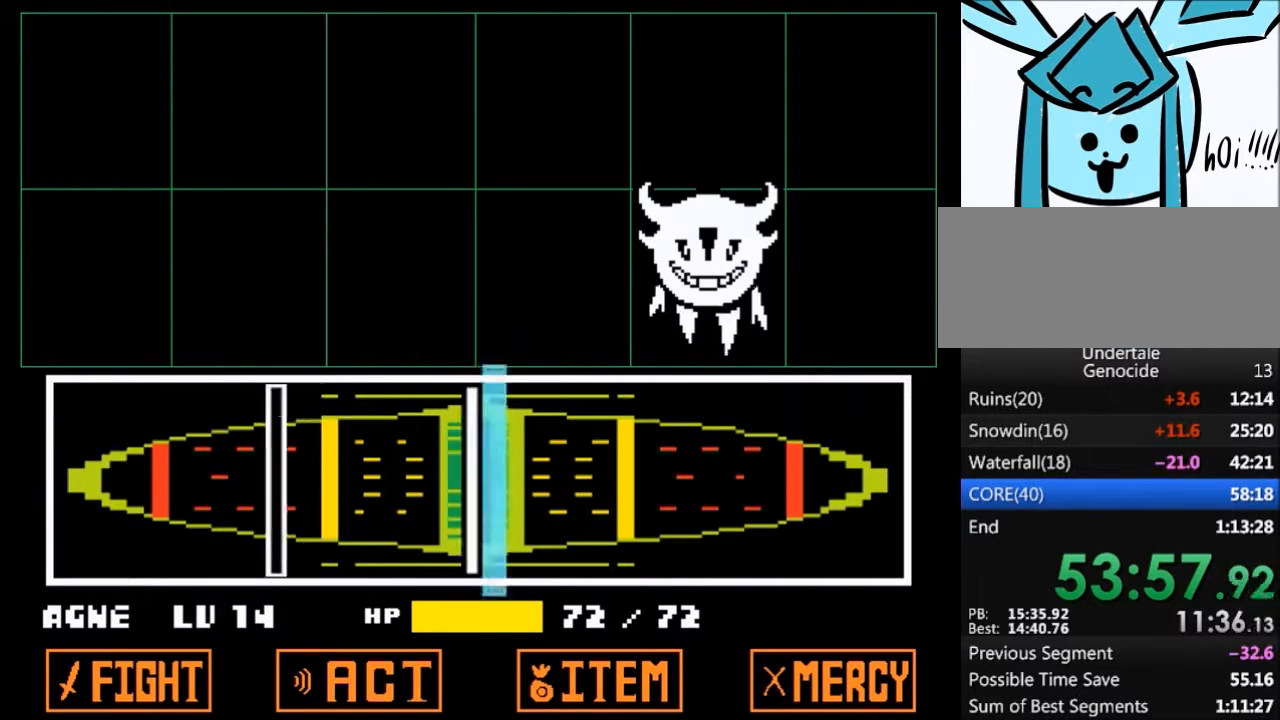
{"keys": [], "events": [[33, "return", "down"], [133, "return", "up"], [267, "return", "down"], [367, "return", "up"]]}